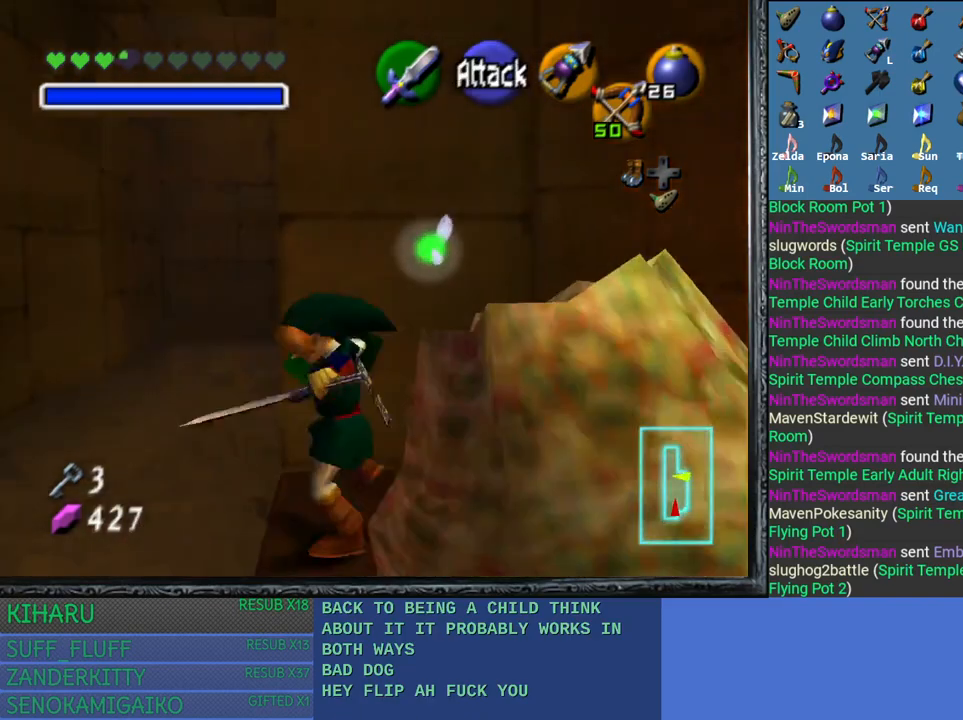
Gameplay with a controller (PlayStation layout); each line is a JSON object with the inputs held at the frame after it. "events" lists button and stick changes between this image and that frame as [ms after this image, input, new state], when the widget could be followed in between.
{"buttons": [], "left_stick": "up", "right_stick": "center", "events": [[50, "CROSS", "up"], [250, "left_stick", "center"], [400, "left_stick", "up"]]}
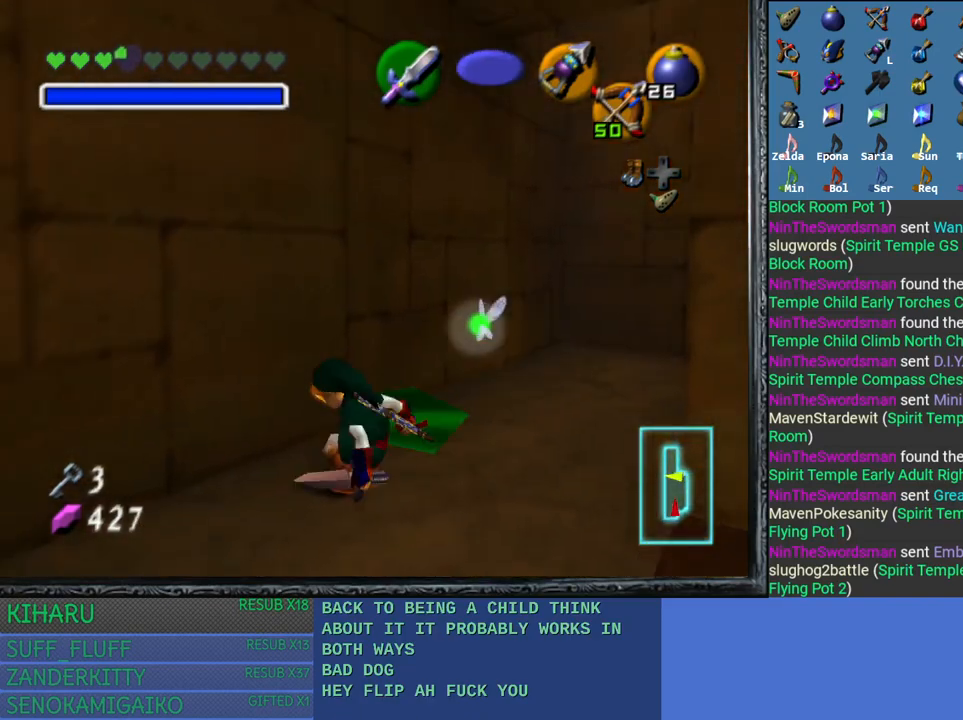
{"buttons": [], "left_stick": "up", "right_stick": "center", "events": []}
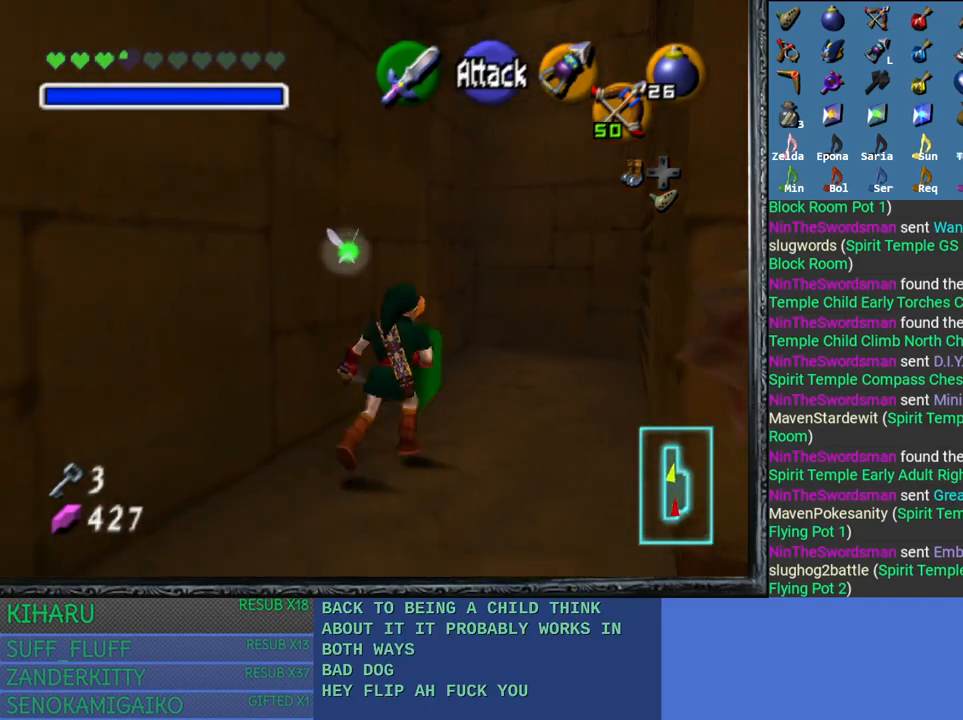
{"buttons": [], "left_stick": "up", "right_stick": "center", "events": []}
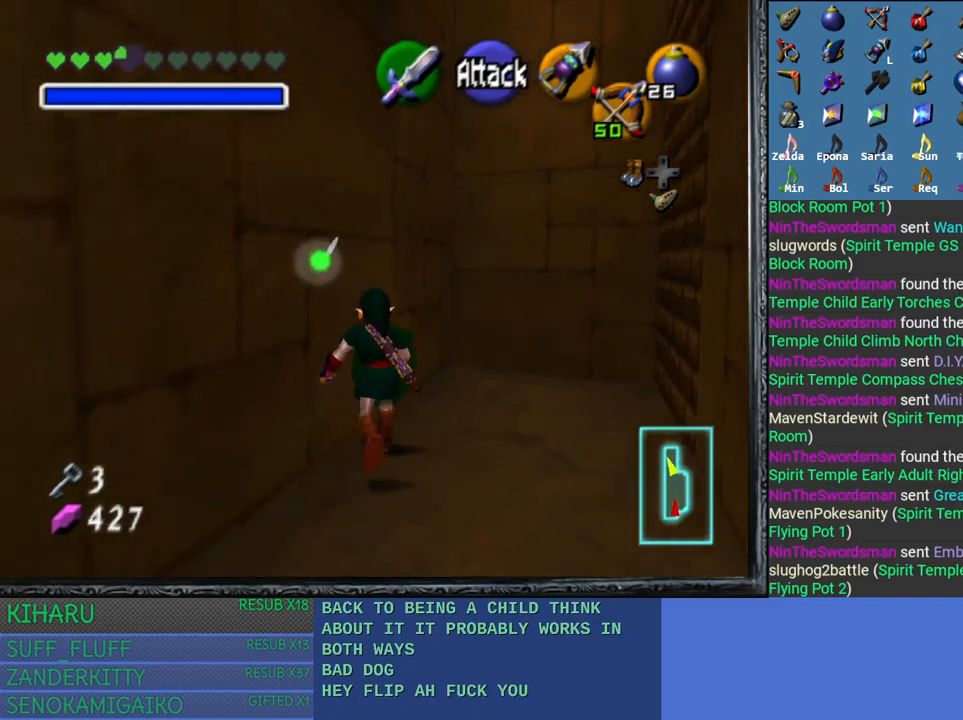
{"buttons": [], "left_stick": "center", "right_stick": "center", "events": [[367, "left_stick", "center"]]}
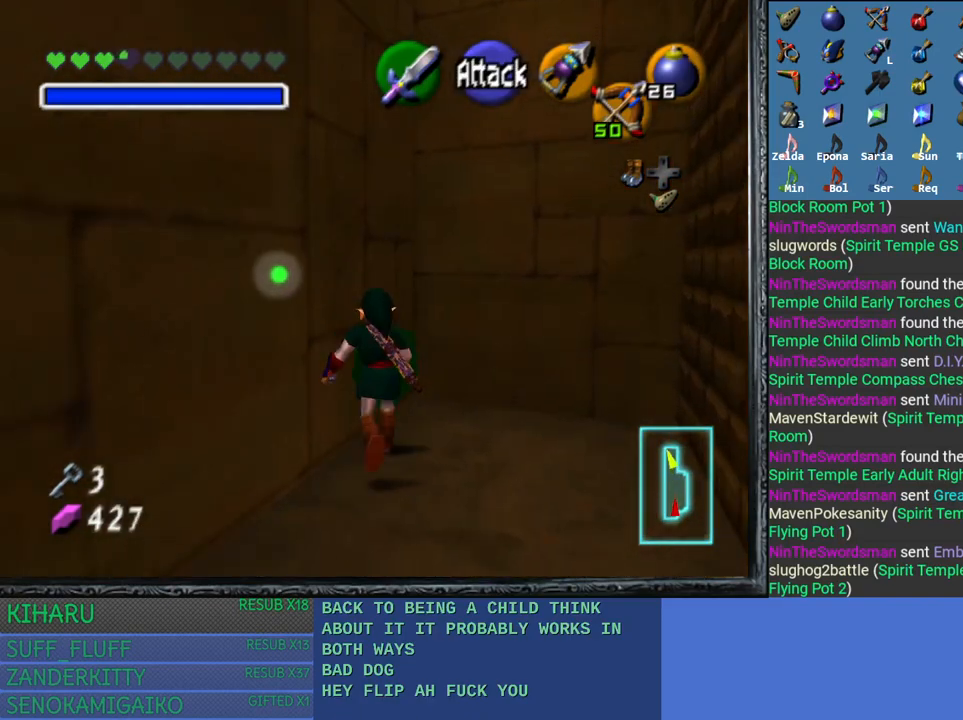
{"buttons": [], "left_stick": "center", "right_stick": "center", "events": [[83, "left_stick", "down-right"], [150, "right_stick", "left"], [200, "left_stick", "center"], [333, "right_stick", "center"]]}
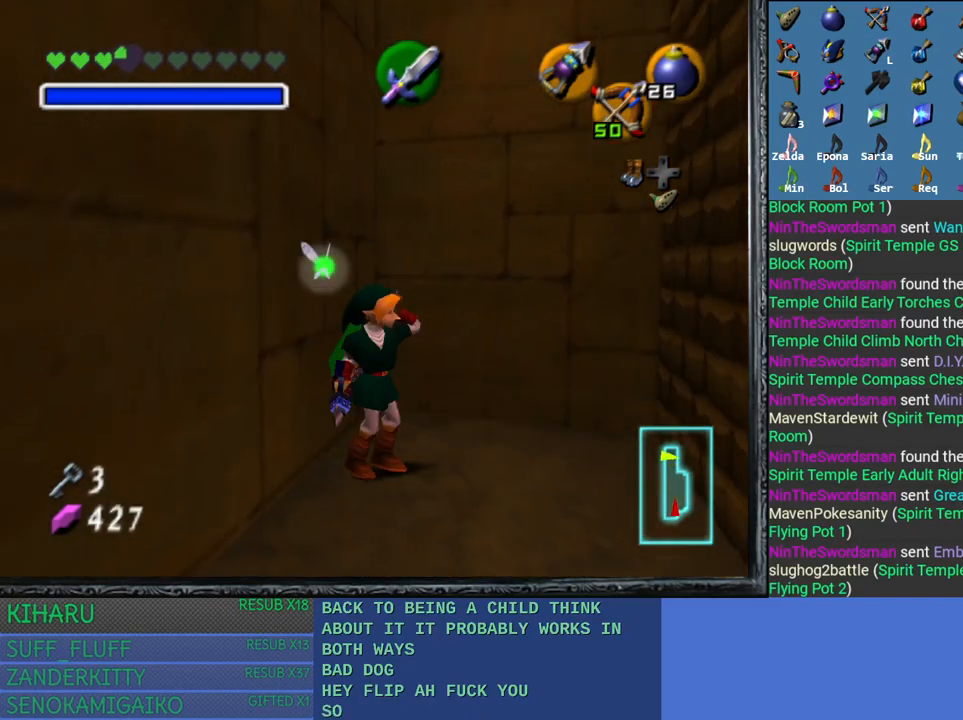
{"buttons": [], "left_stick": "down", "right_stick": "center", "events": [[283, "left_stick", "down"]]}
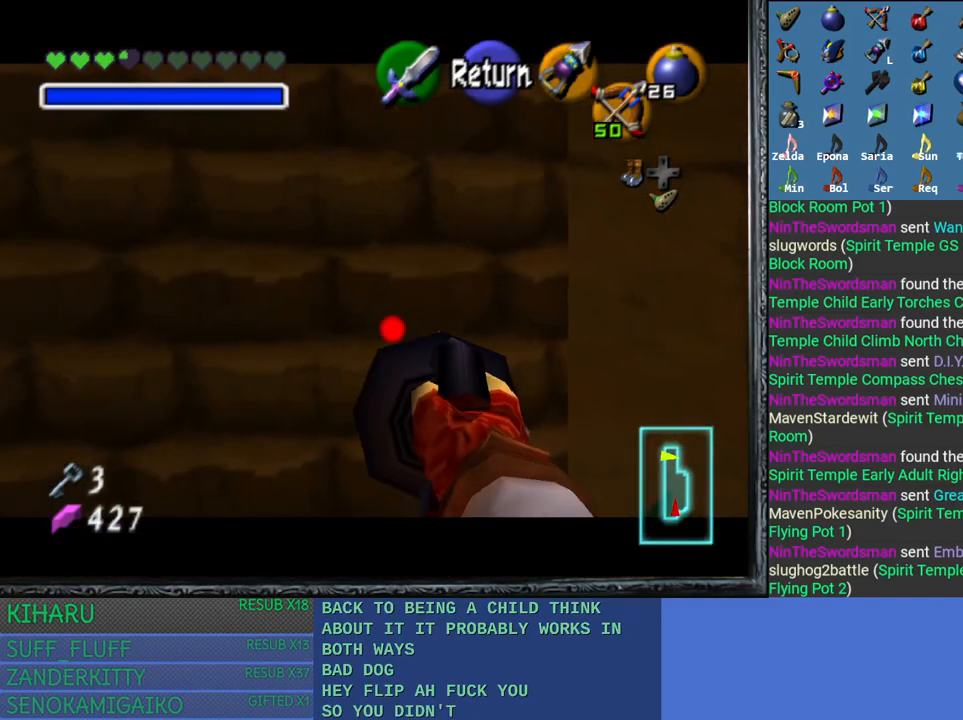
{"buttons": [], "left_stick": "down", "right_stick": "center", "events": []}
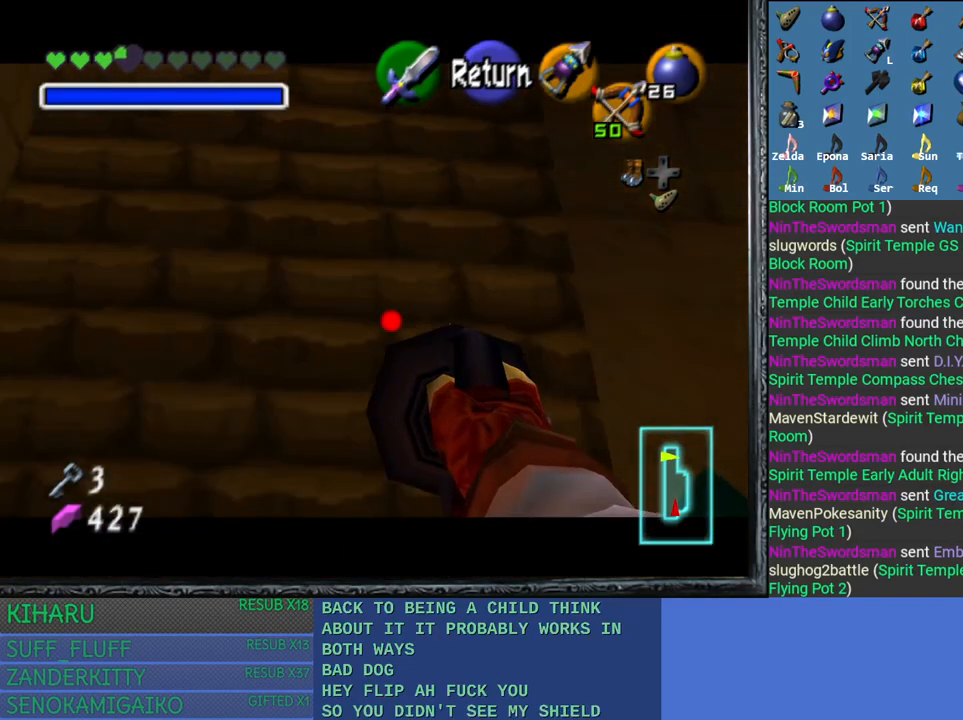
{"buttons": [], "left_stick": "down", "right_stick": "center", "events": [[200, "left_stick", "center"], [500, "left_stick", "down"]]}
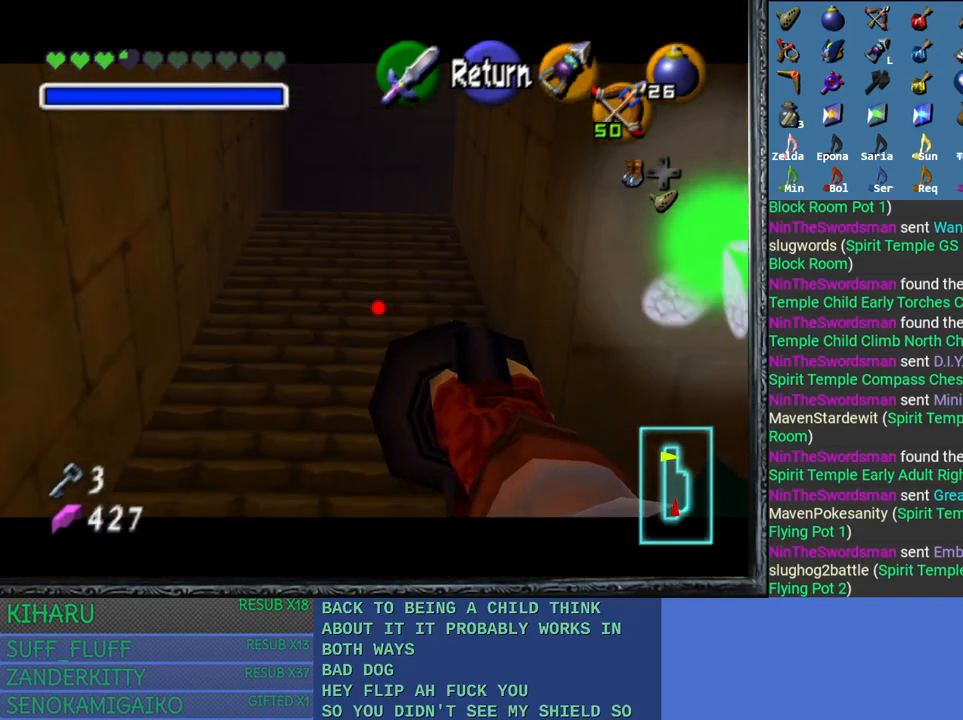
{"buttons": [], "left_stick": "center", "right_stick": "center", "events": [[133, "left_stick", "center"]]}
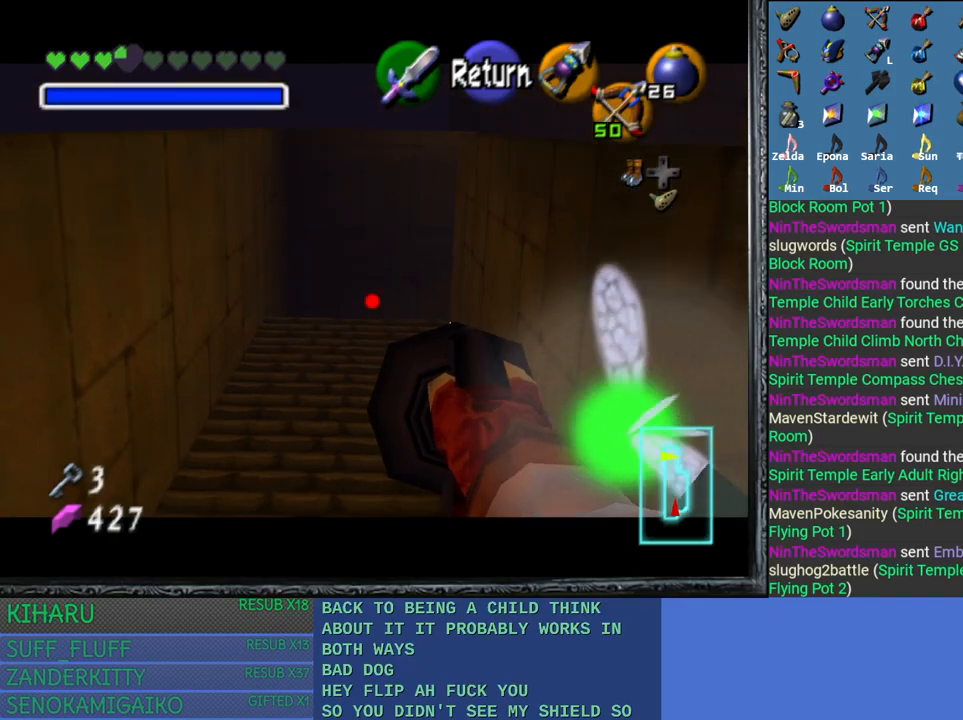
{"buttons": [], "left_stick": "center", "right_stick": "left", "events": [[200, "left_stick", "up"], [217, "right_stick", "left"], [317, "left_stick", "center"]]}
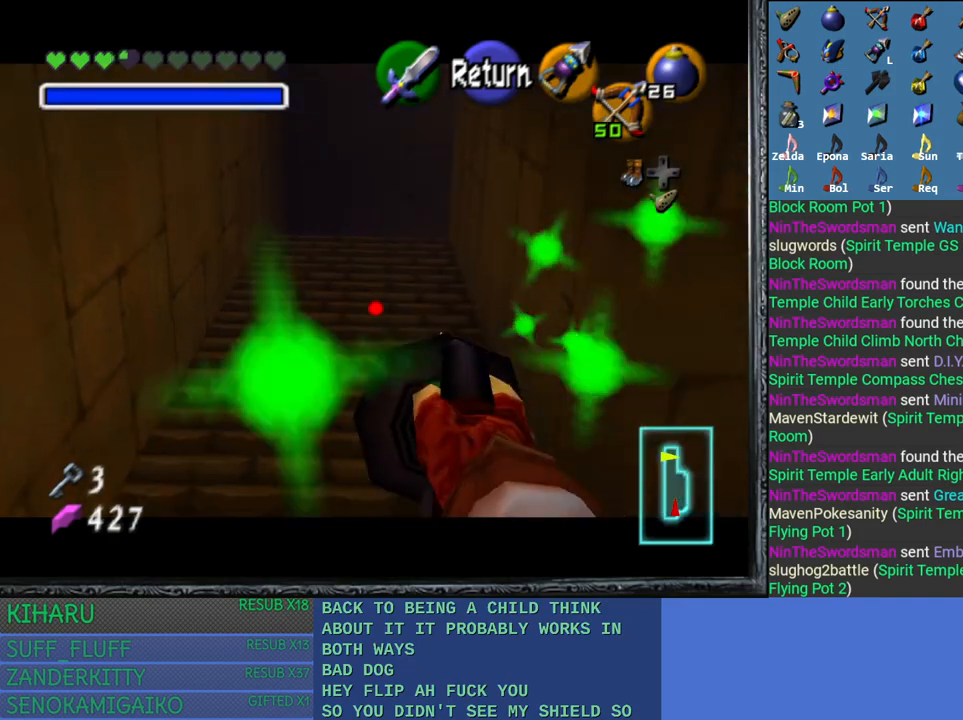
{"buttons": [], "left_stick": "center", "right_stick": "left", "events": []}
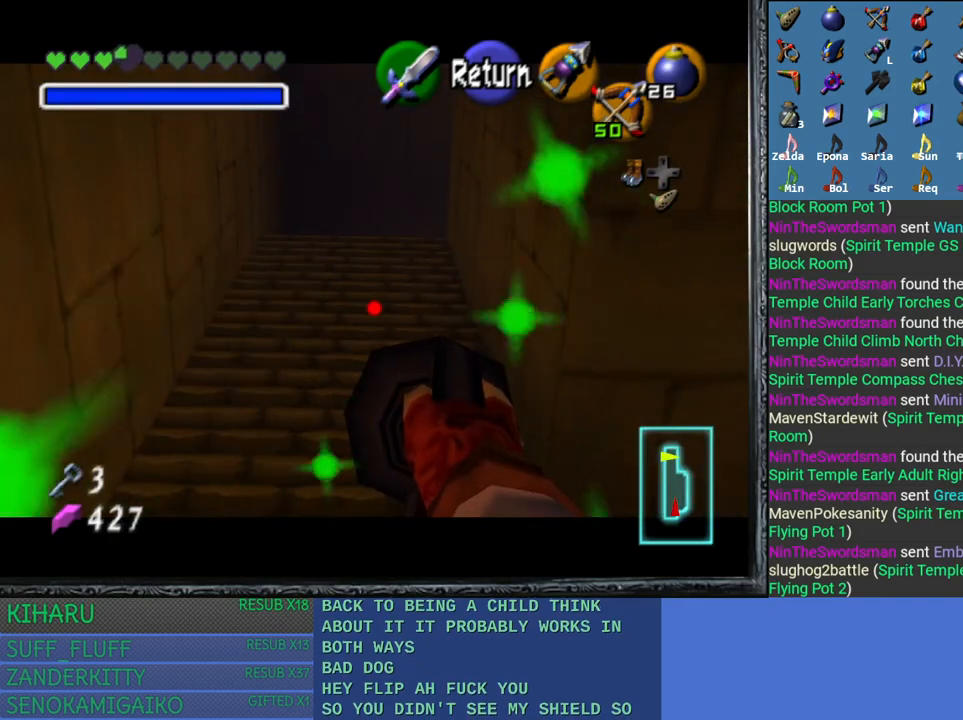
{"buttons": [], "left_stick": "center", "right_stick": "center", "events": [[267, "left_stick", "down"], [333, "left_stick", "center"], [383, "right_stick", "center"]]}
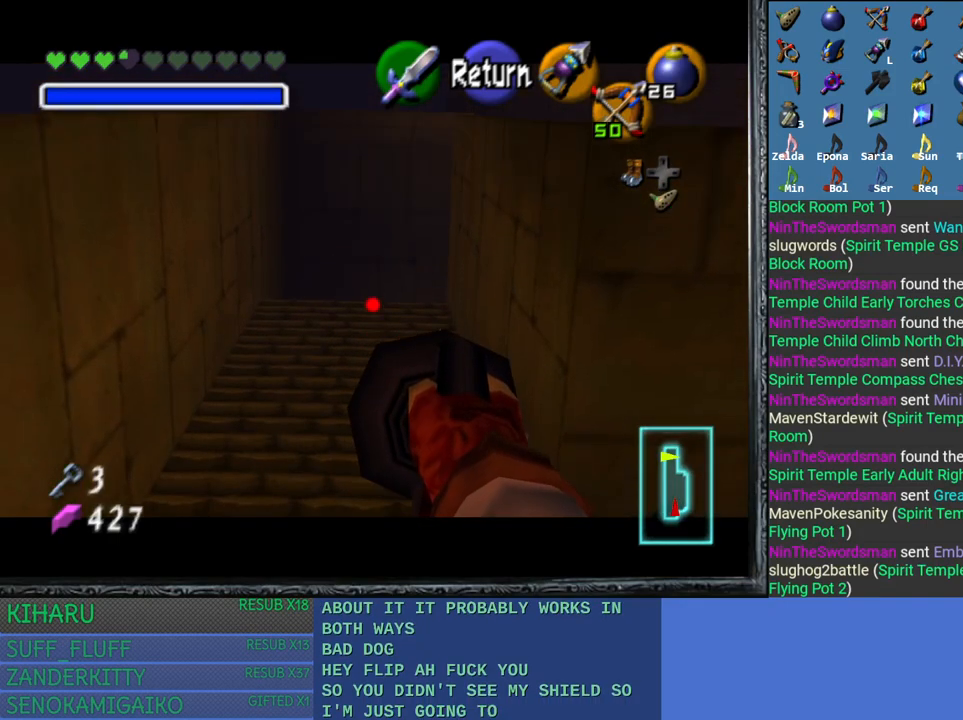
{"buttons": [], "left_stick": "center", "right_stick": "center", "events": []}
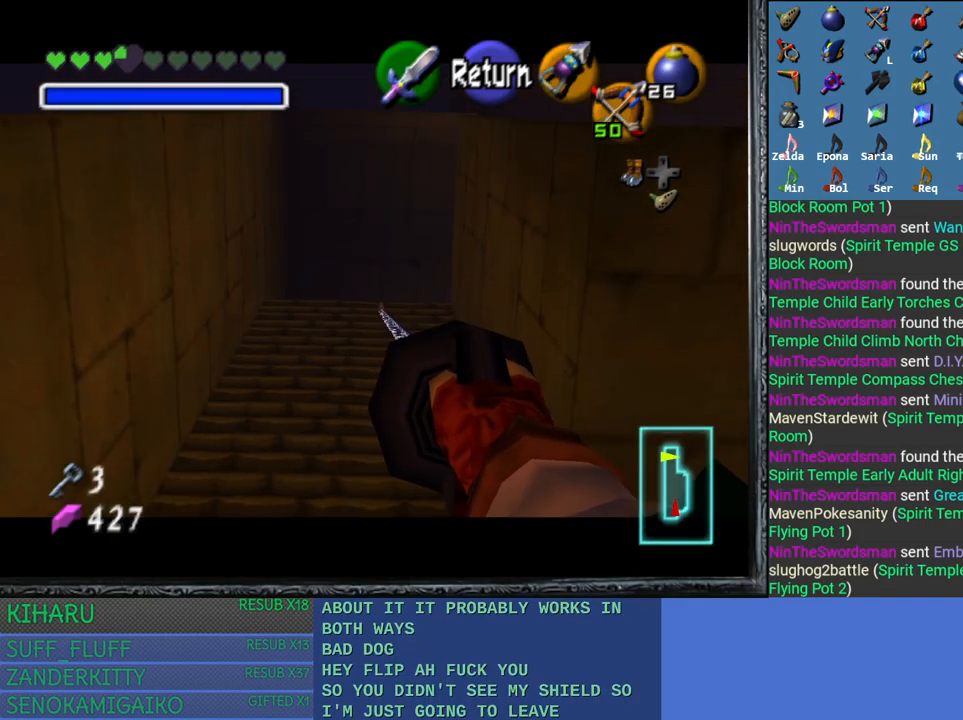
{"buttons": [], "left_stick": "center", "right_stick": "center", "events": []}
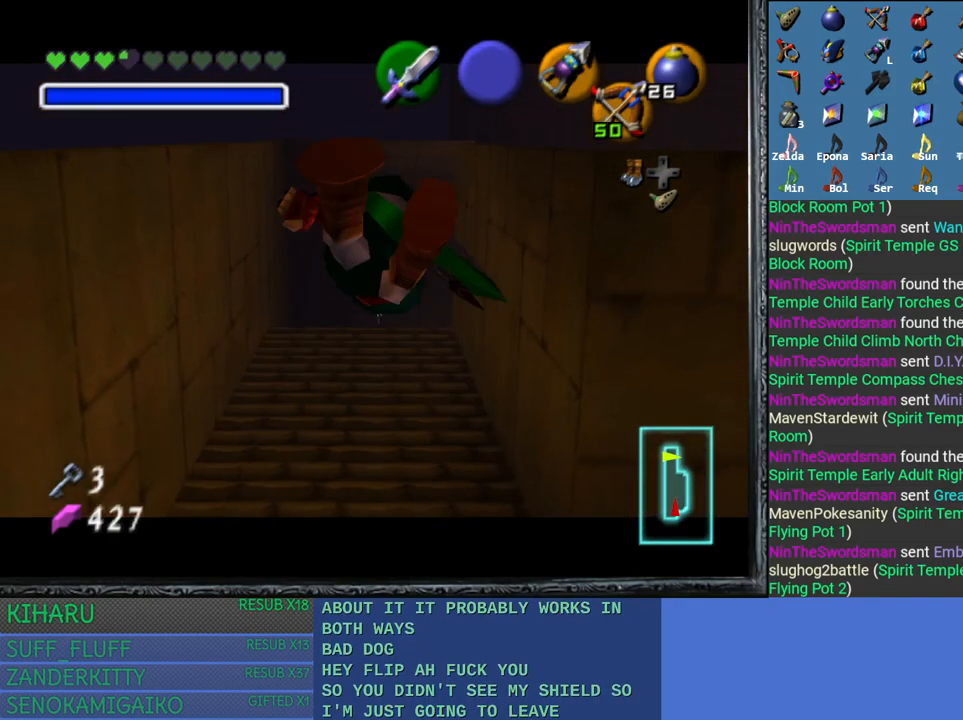
{"buttons": [], "left_stick": "center", "right_stick": "center", "events": []}
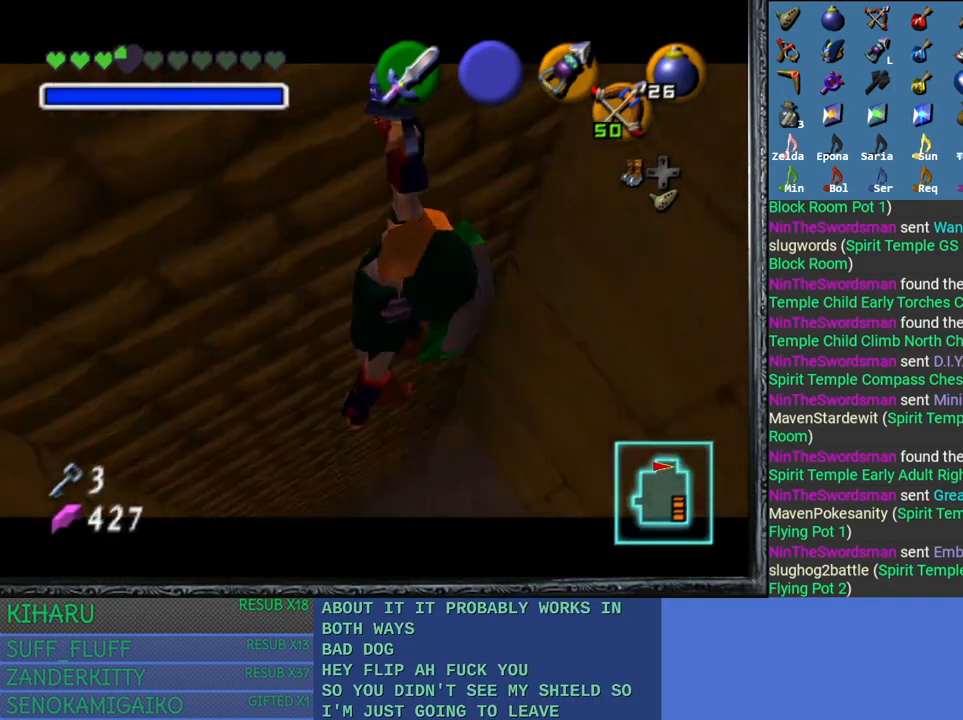
{"buttons": [], "left_stick": "up-left", "right_stick": "center", "events": [[383, "left_stick", "up-left"]]}
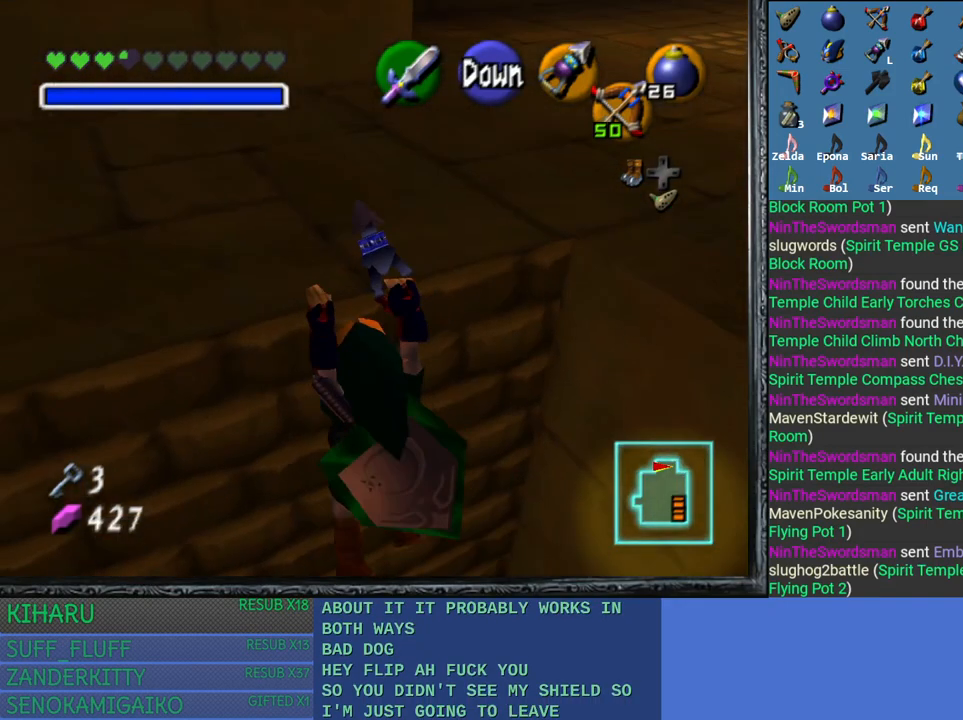
{"buttons": [], "left_stick": "up-left", "right_stick": "center", "events": []}
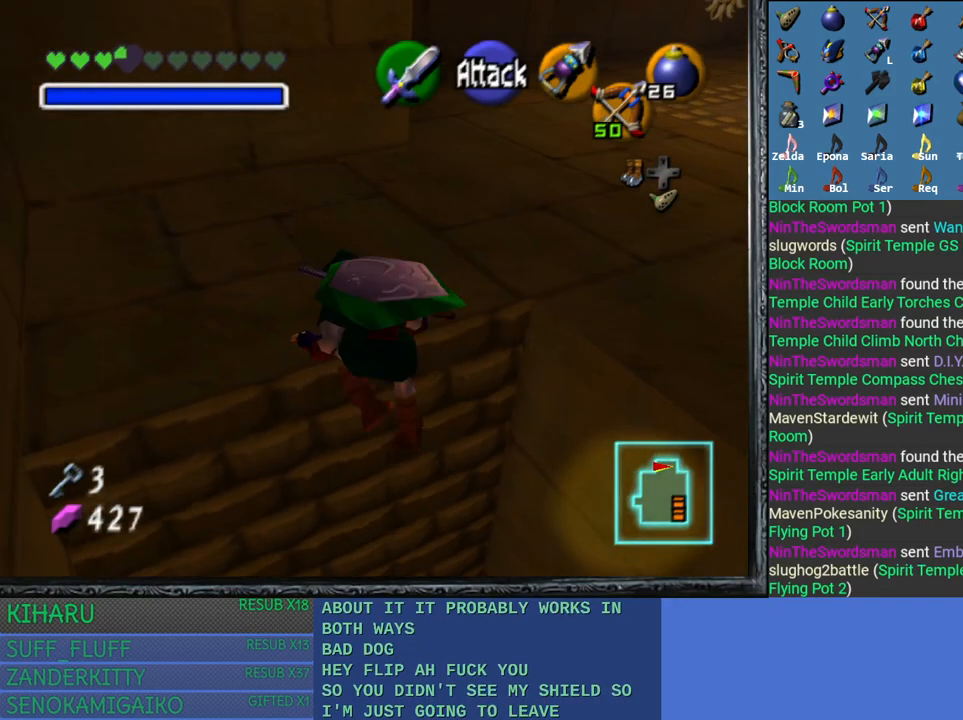
{"buttons": [], "left_stick": "up-right", "right_stick": "center", "events": [[267, "left_stick", "up-right"]]}
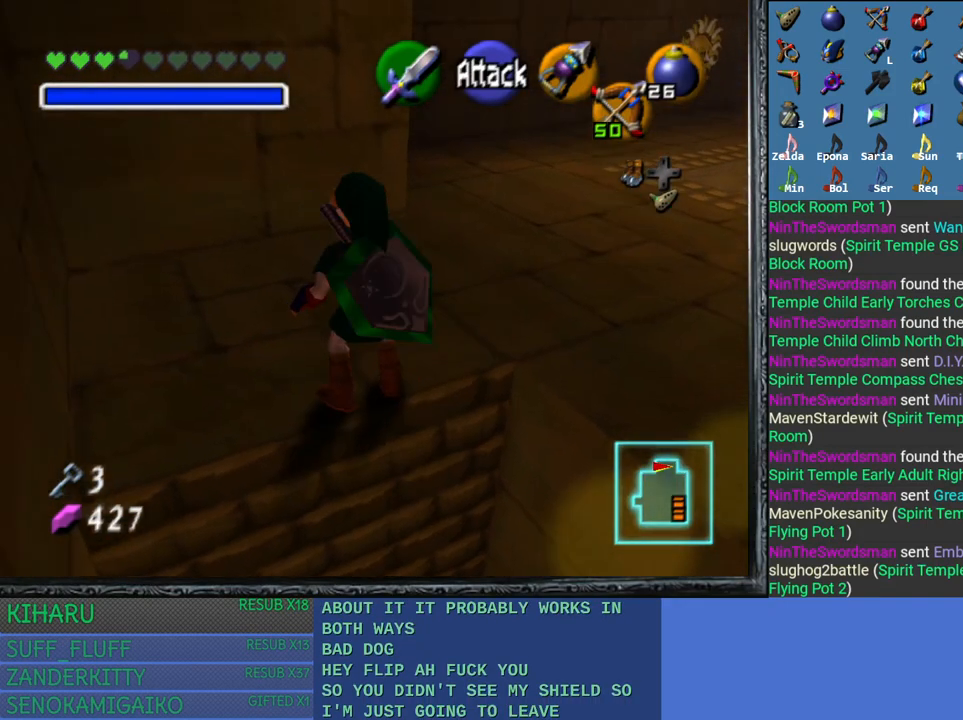
{"buttons": [], "left_stick": "up-right", "right_stick": "center", "events": []}
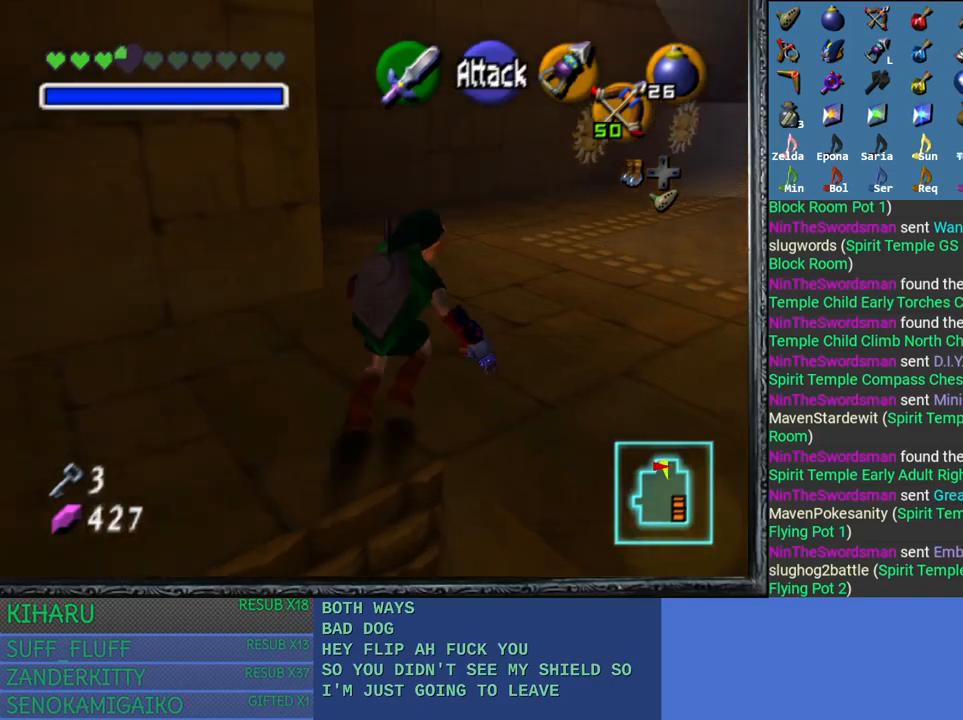
{"buttons": [], "left_stick": "up-right", "right_stick": "center", "events": [[283, "left_stick", "up"], [500, "left_stick", "up-right"]]}
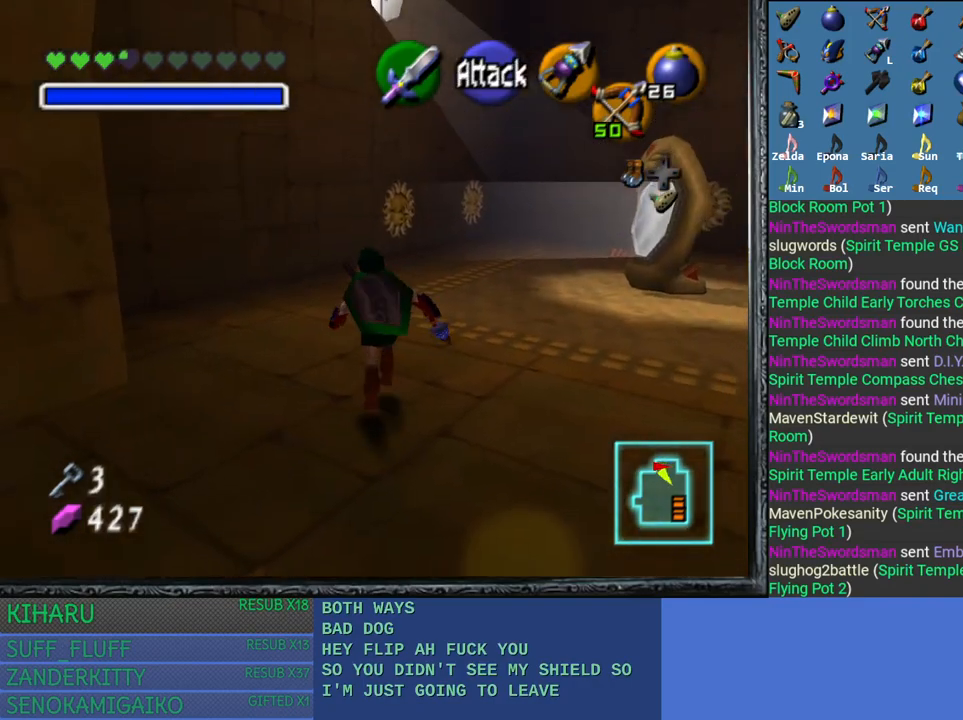
{"buttons": [], "left_stick": "up-right", "right_stick": "center", "events": []}
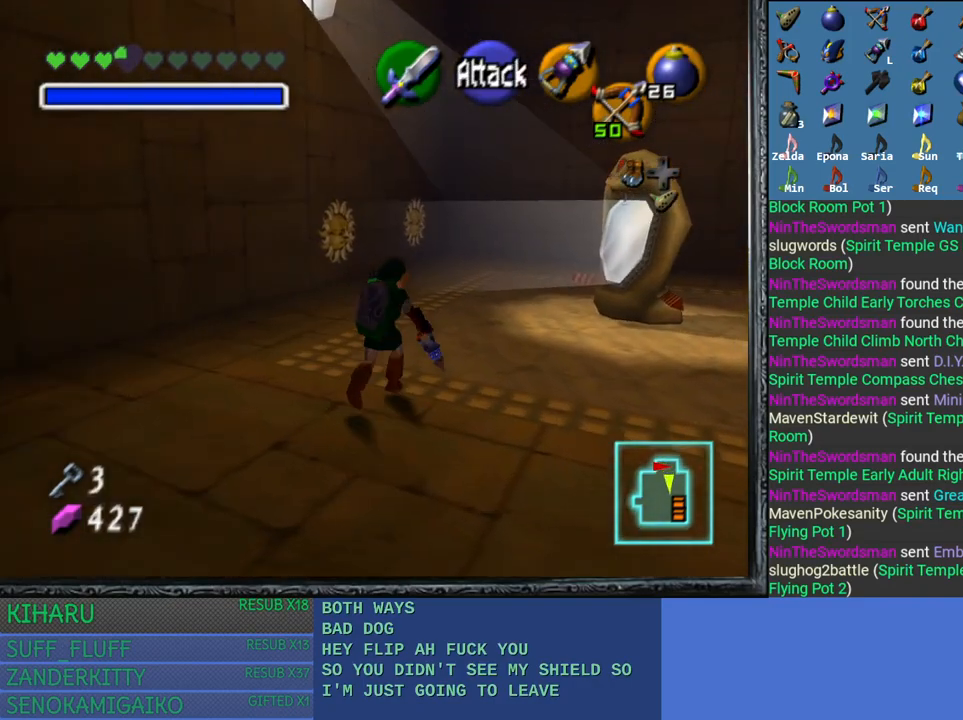
{"buttons": [], "left_stick": "up-right", "right_stick": "center", "events": []}
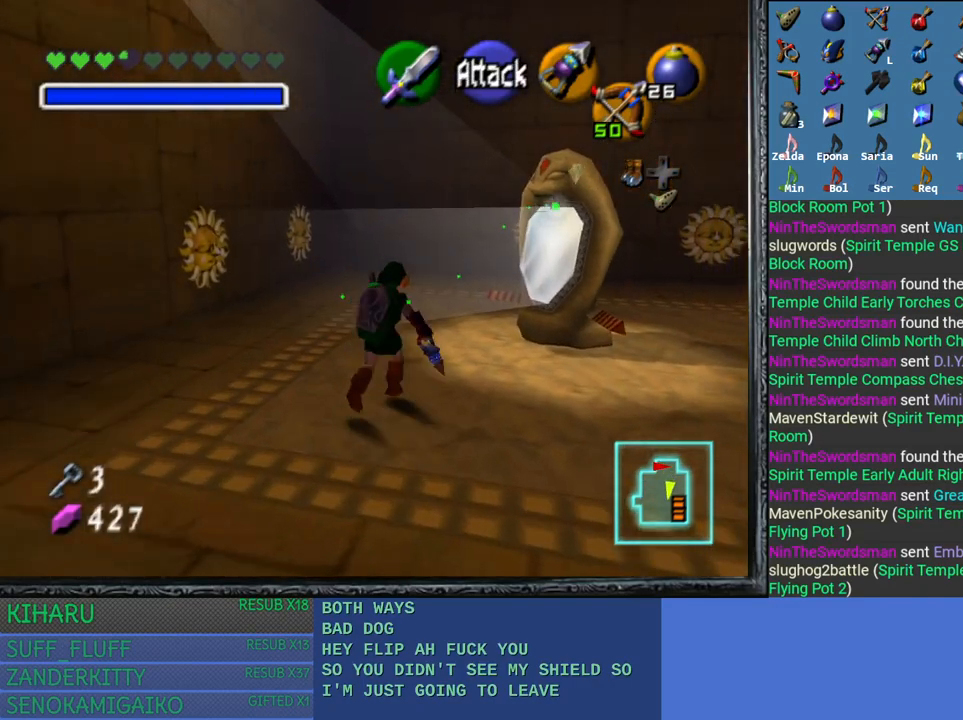
{"buttons": [], "left_stick": "up-right", "right_stick": "center", "events": []}
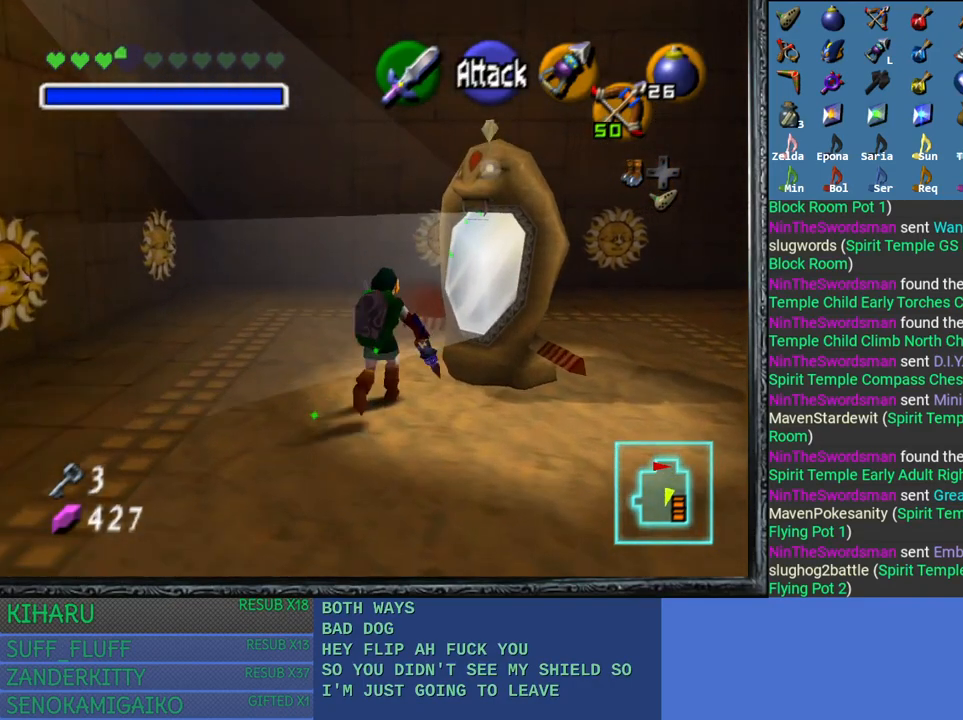
{"buttons": ["CROSS"], "left_stick": "up", "right_stick": "center", "events": [[183, "CROSS", "down"], [233, "left_stick", "center"], [433, "left_stick", "up"]]}
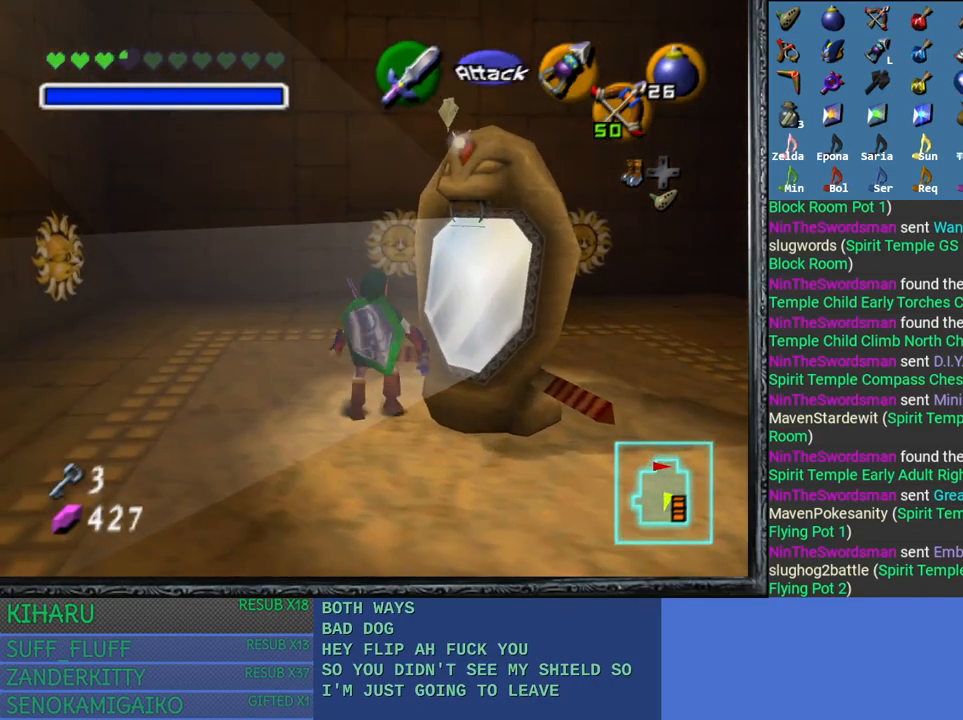
{"buttons": ["CROSS"], "left_stick": "up", "right_stick": "center", "events": []}
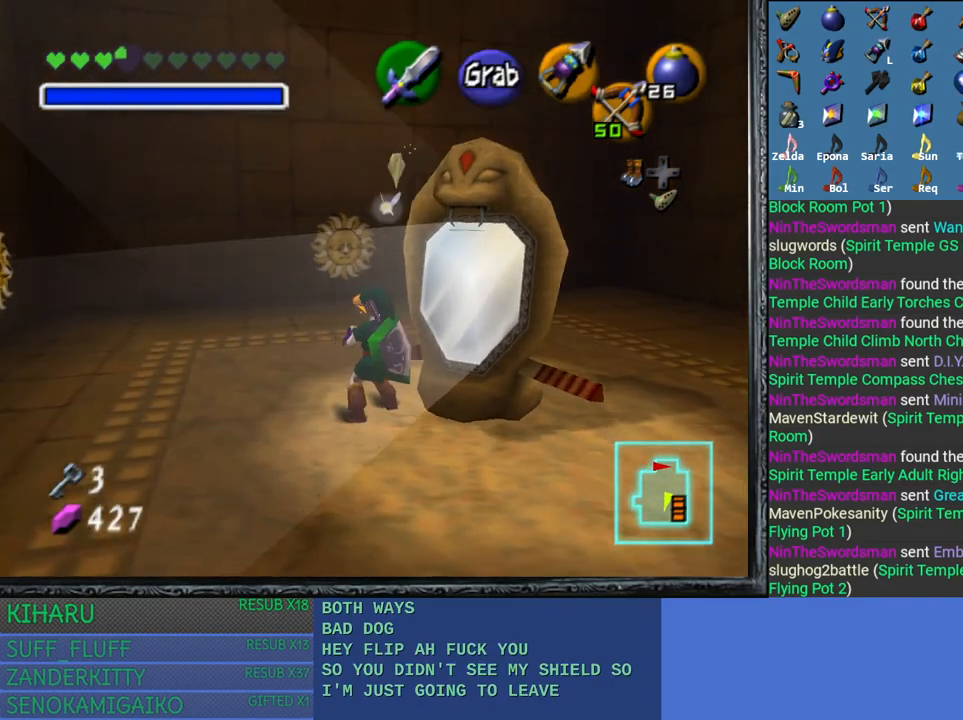
{"buttons": ["CROSS"], "left_stick": "up", "right_stick": "center", "events": []}
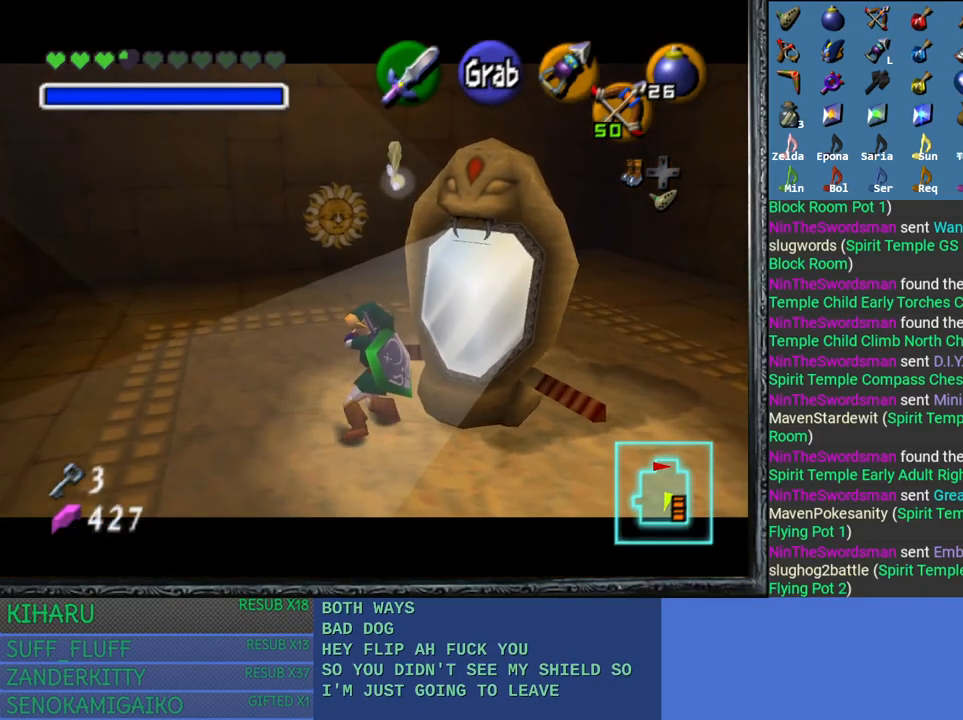
{"buttons": ["CROSS"], "left_stick": "up", "right_stick": "center", "events": []}
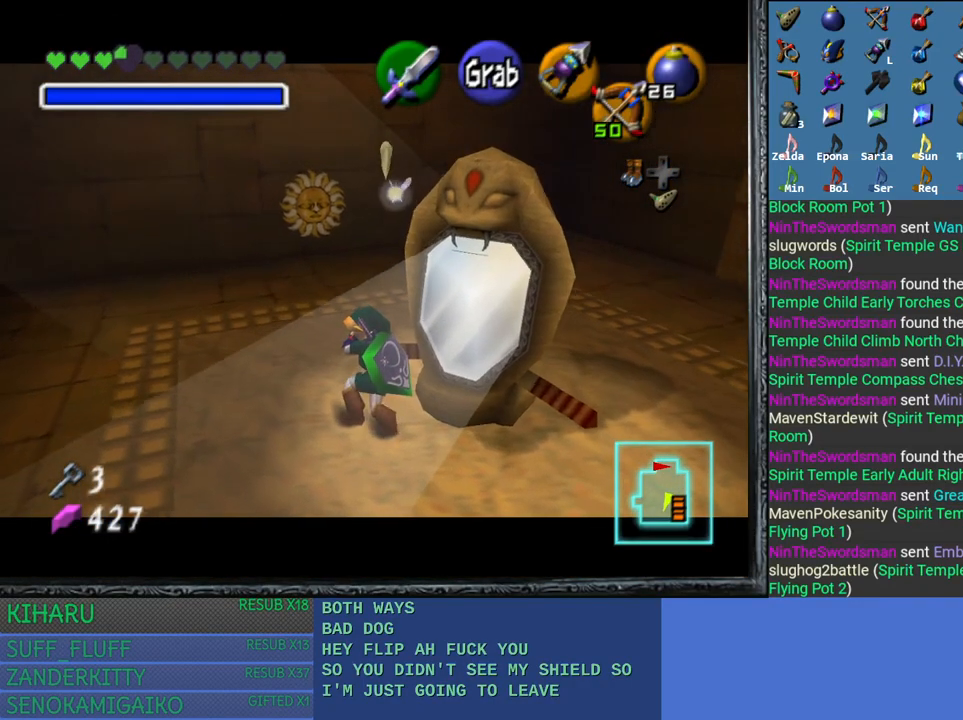
{"buttons": ["CROSS"], "left_stick": "up", "right_stick": "center", "events": []}
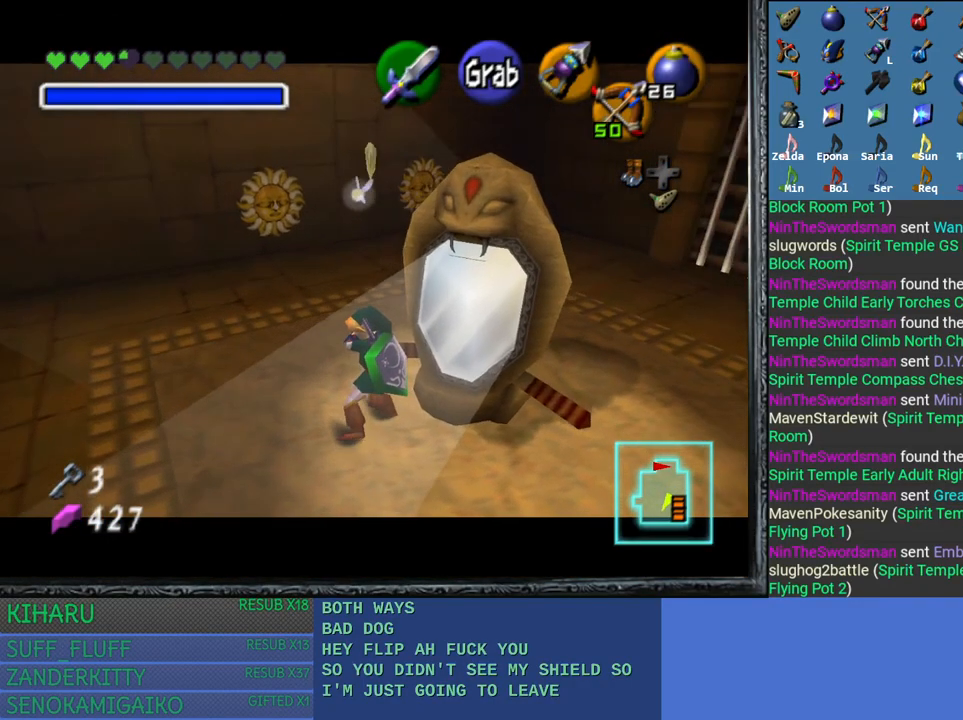
{"buttons": ["CROSS"], "left_stick": "up", "right_stick": "center", "events": []}